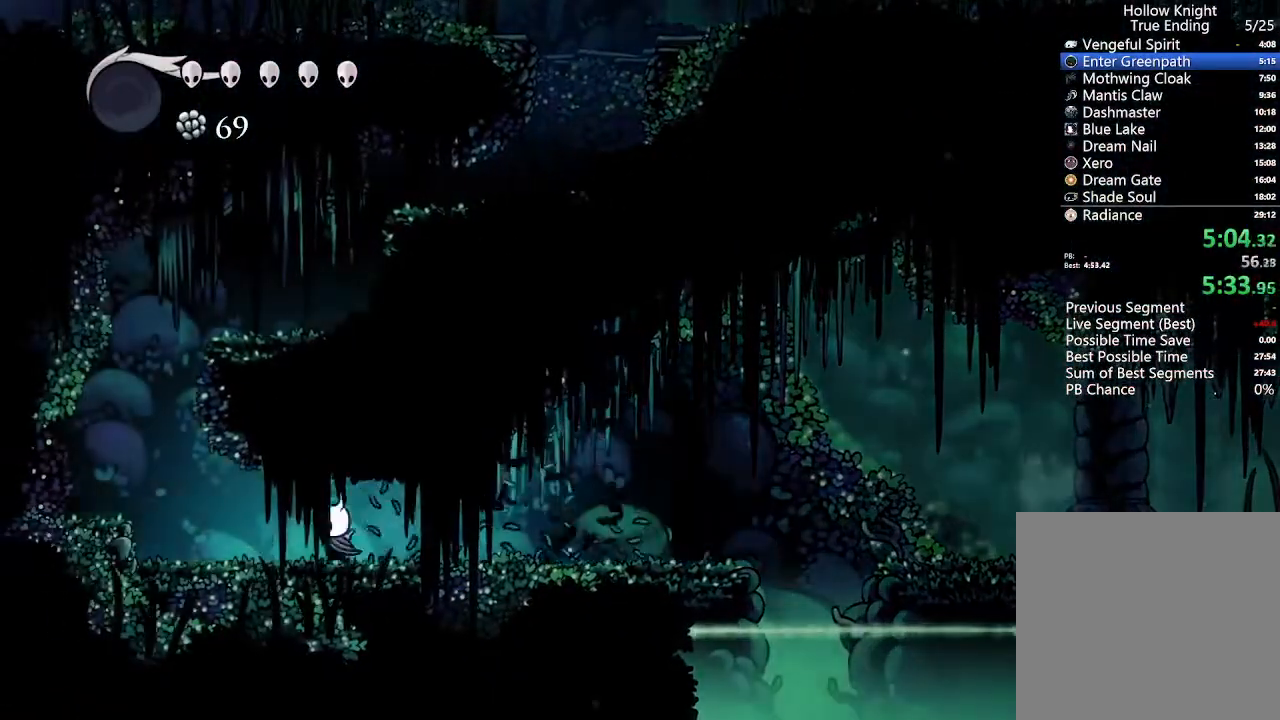
Gameplay with a controller (Xbox layout); each line is a JSON object with the inputs held at the frame after it. "events" lists button and stick changes between this image and that frame as [ms after this image, input, new state], when the widget could be followed in between. Not read: START.
{"buttons": ["A", "DPAD_LEFT"], "left_stick": "center", "right_stick": "center", "events": [[367, "A", "down"]]}
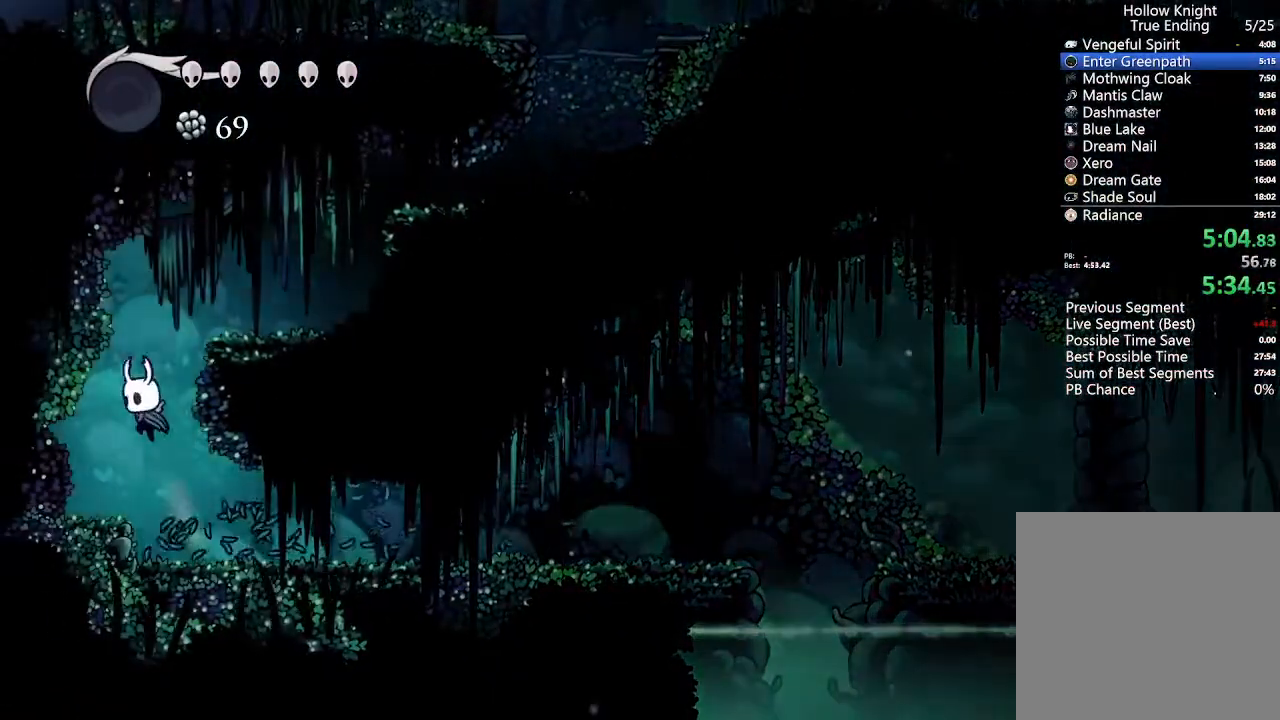
{"buttons": ["A", "DPAD_RIGHT"], "left_stick": "center", "right_stick": "center", "events": [[33, "DPAD_LEFT", "up"], [100, "DPAD_RIGHT", "down"], [267, "A", "up"], [467, "A", "down"]]}
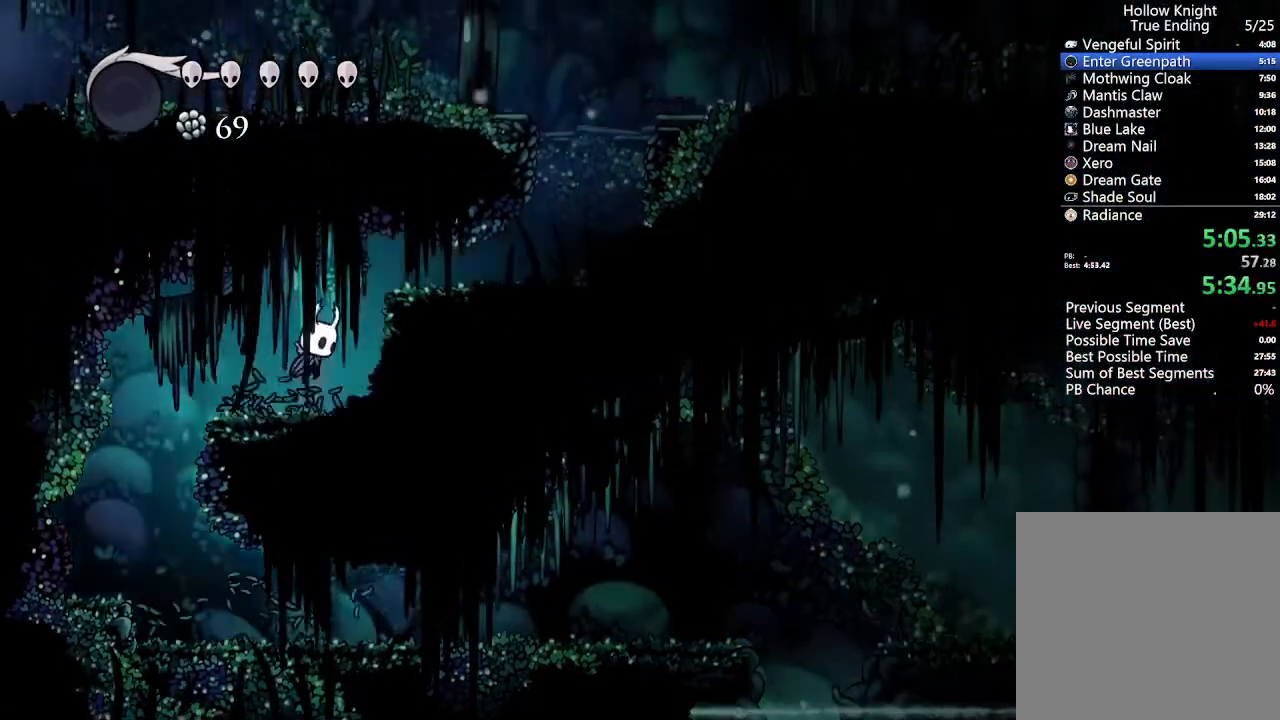
{"buttons": ["DPAD_RIGHT"], "left_stick": "center", "right_stick": "center"}
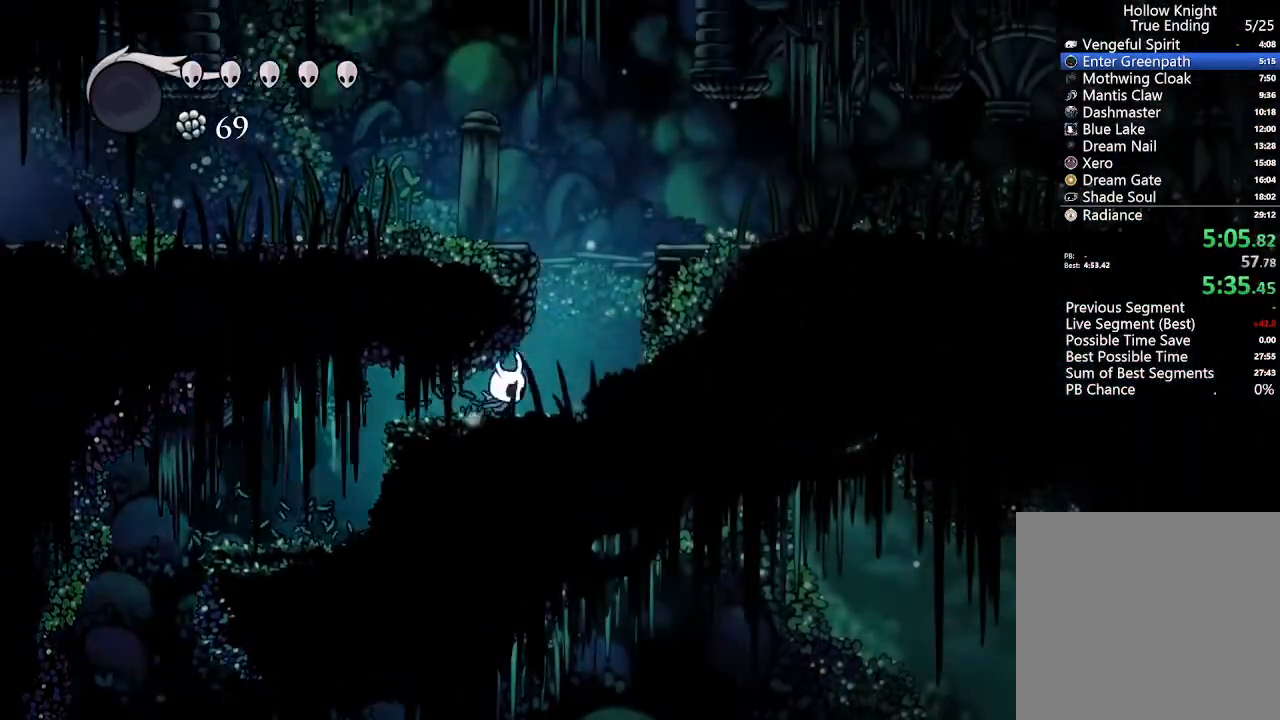
{"buttons": ["DPAD_LEFT"], "left_stick": "center", "right_stick": "center", "events": [[133, "A", "down"], [233, "DPAD_RIGHT", "up"], [300, "DPAD_LEFT", "down"], [500, "A", "up"]]}
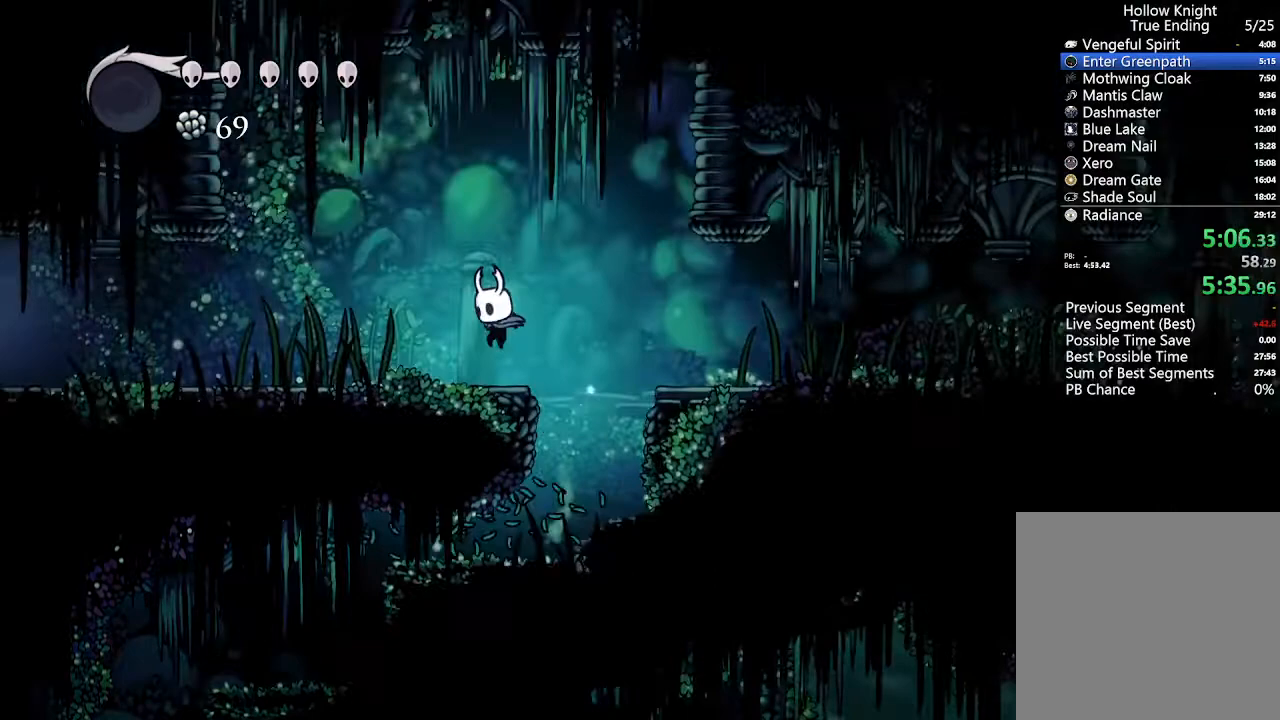
{"buttons": ["DPAD_LEFT"], "left_stick": "center", "right_stick": "center", "events": [[200, "X", "down"], [367, "X", "up"]]}